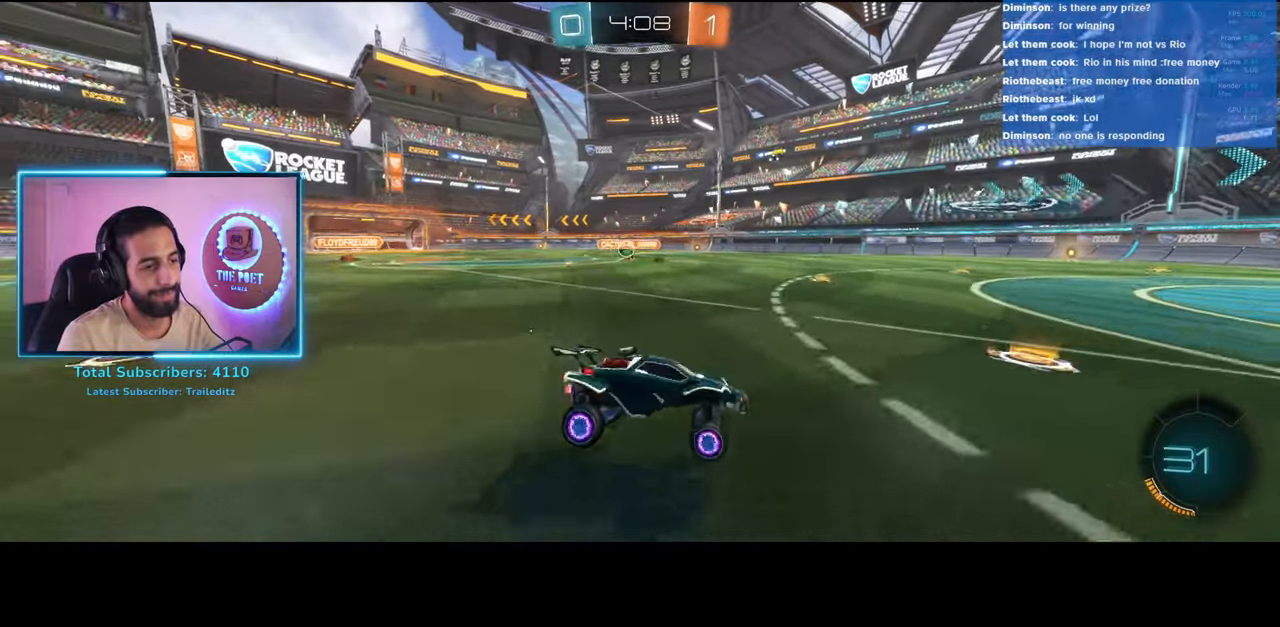
Gameplay with keyboard and mouse; each line is a JSON object with the keys and mouse buttons held at the frame after it. "events" lists presses ("down") and releases ("up") of "a", "ctrl", "d", "e", "q", "s", "shift", "space", "w", "mouse_left", "mouse_wheel", "mouse_right", "mouse_mb4" and "mouse_mb5" between this image and that frame as [ms after this image, input, new state], when the widget could be followed in between. "mouse_left", "mouse_wheel", "mouse_right", "mouse_mb4", "mouse_mb5" = the "left", "wheel", "right", "mb4", "mb5" buttons of the "mouse" list. No other keys are recorded. "wheel" means that the mouse wheel is clicked or scrolled. Mouse movement is not recorded.
{"keys": ["w"], "mouse": ["left", "right"], "events": [[133, "a", "up"], [167, "d", "down"], [167, "mouse_left", "down"], [467, "d", "up"], [483, "mouse_right", "down"]]}
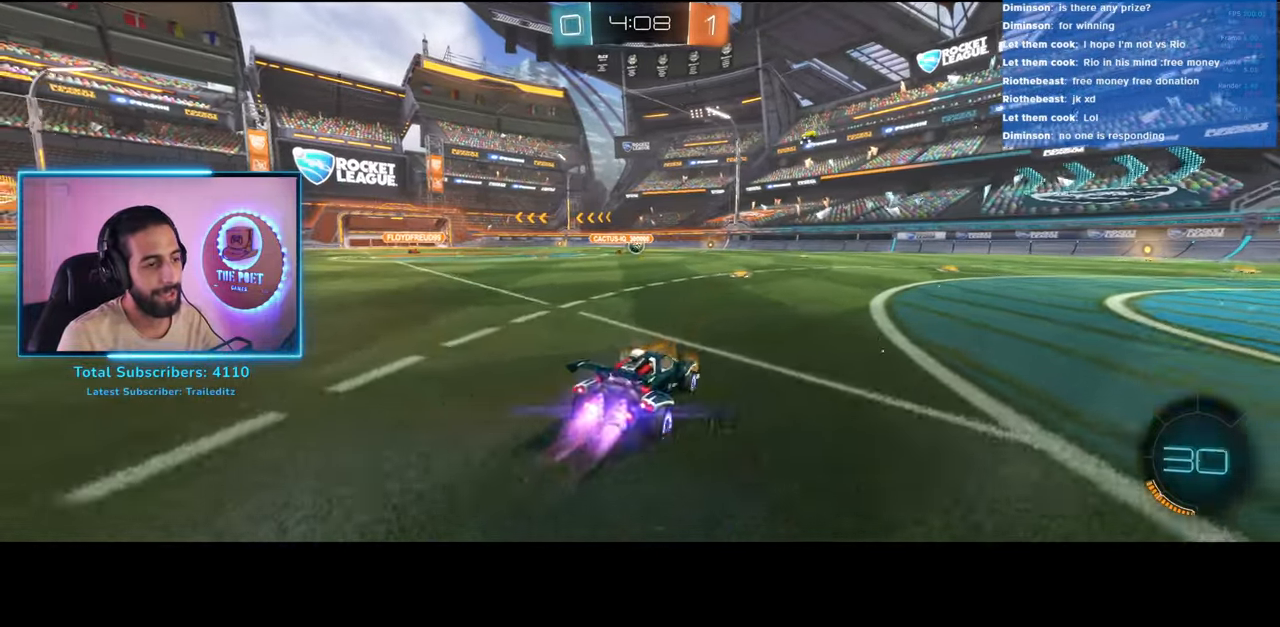
{"keys": ["w"], "mouse": [], "events": [[17, "mouse_left", "up"], [83, "mouse_right", "up"], [150, "mouse_right", "down"], [267, "mouse_right", "up"], [300, "space", "down"], [433, "space", "up"]]}
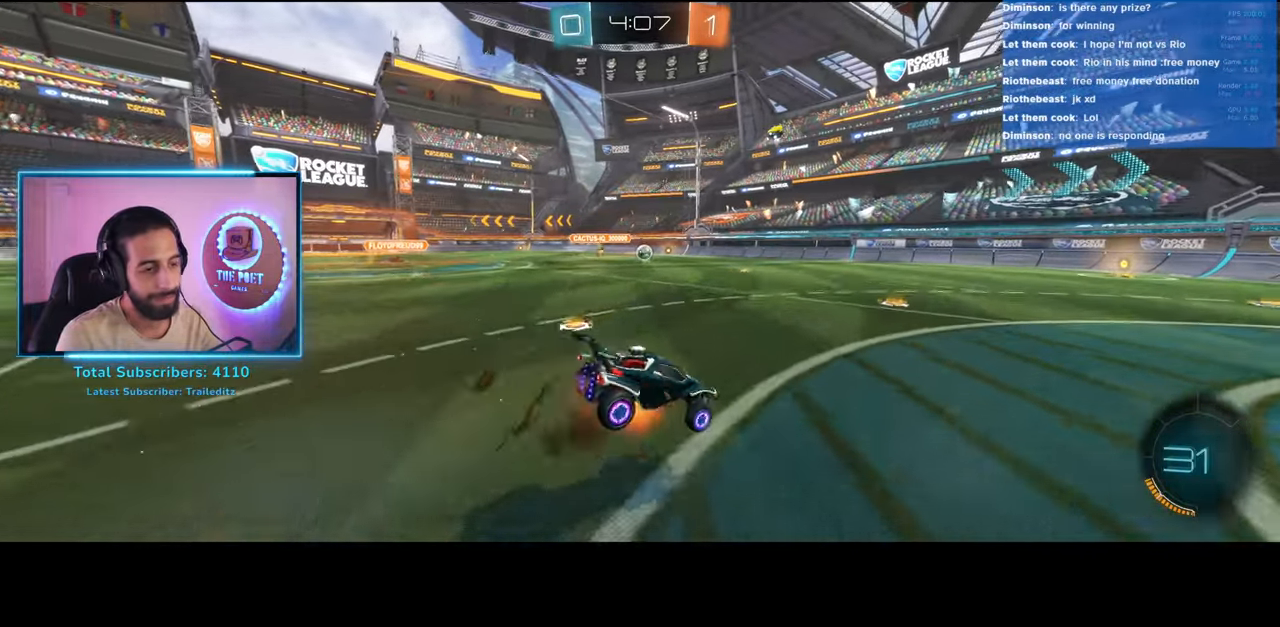
{"keys": ["w"], "mouse": [], "events": []}
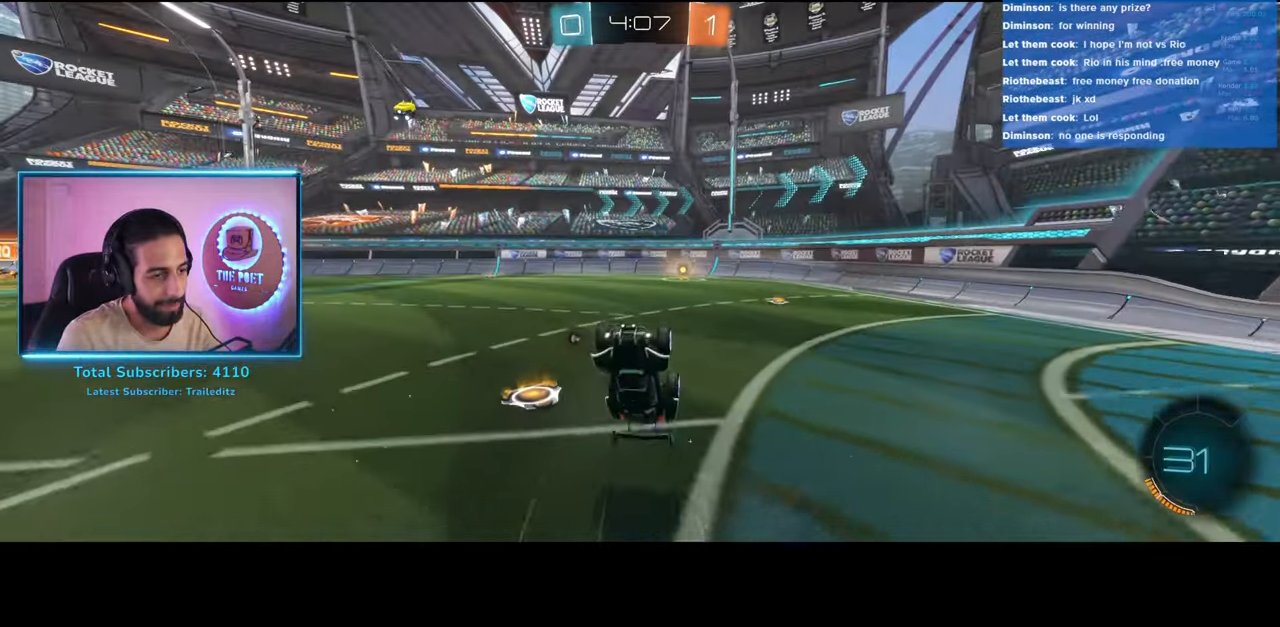
{"keys": ["w"], "mouse": [], "events": [[333, "d", "down"], [400, "mouse_left", "down"], [450, "d", "up"], [500, "mouse_left", "up"]]}
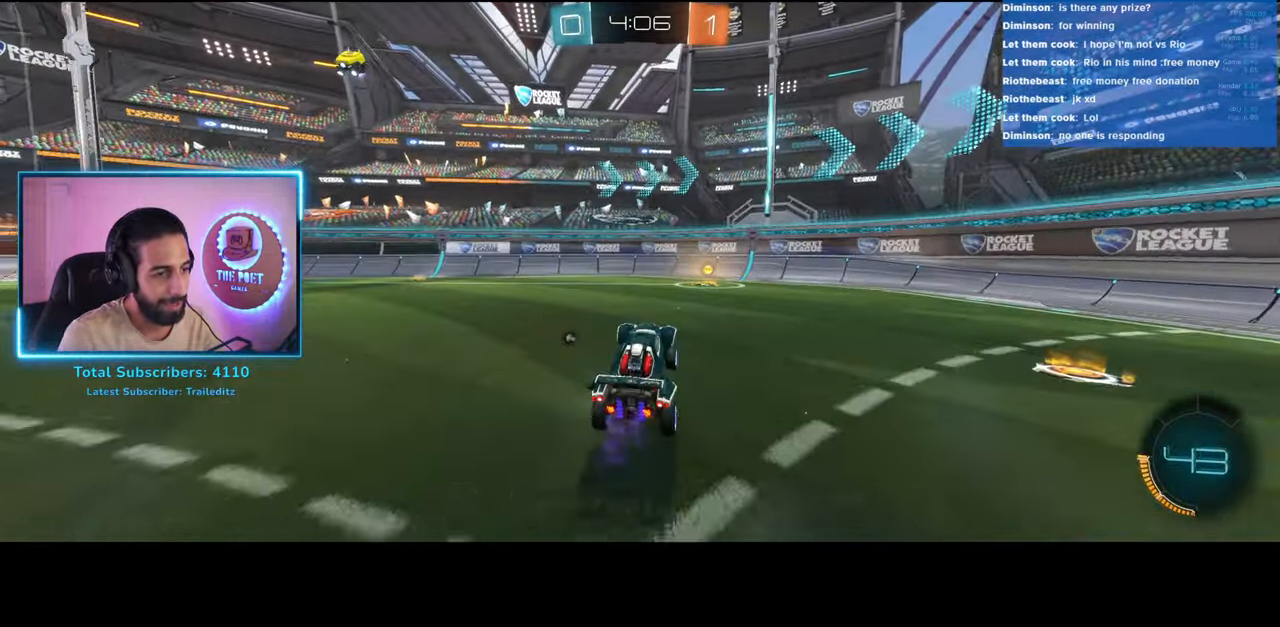
{"keys": ["d", "w"], "mouse": [], "events": [[67, "d", "down"], [150, "space", "down"], [250, "space", "up"]]}
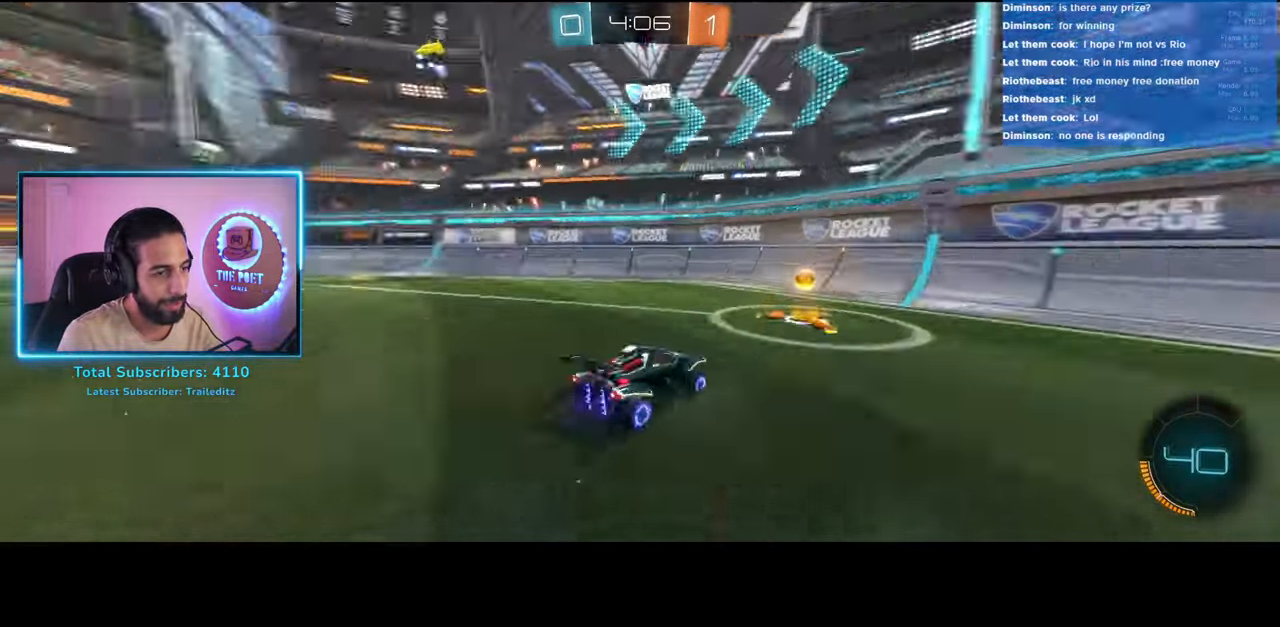
{"keys": ["d", "w"], "mouse": [], "events": []}
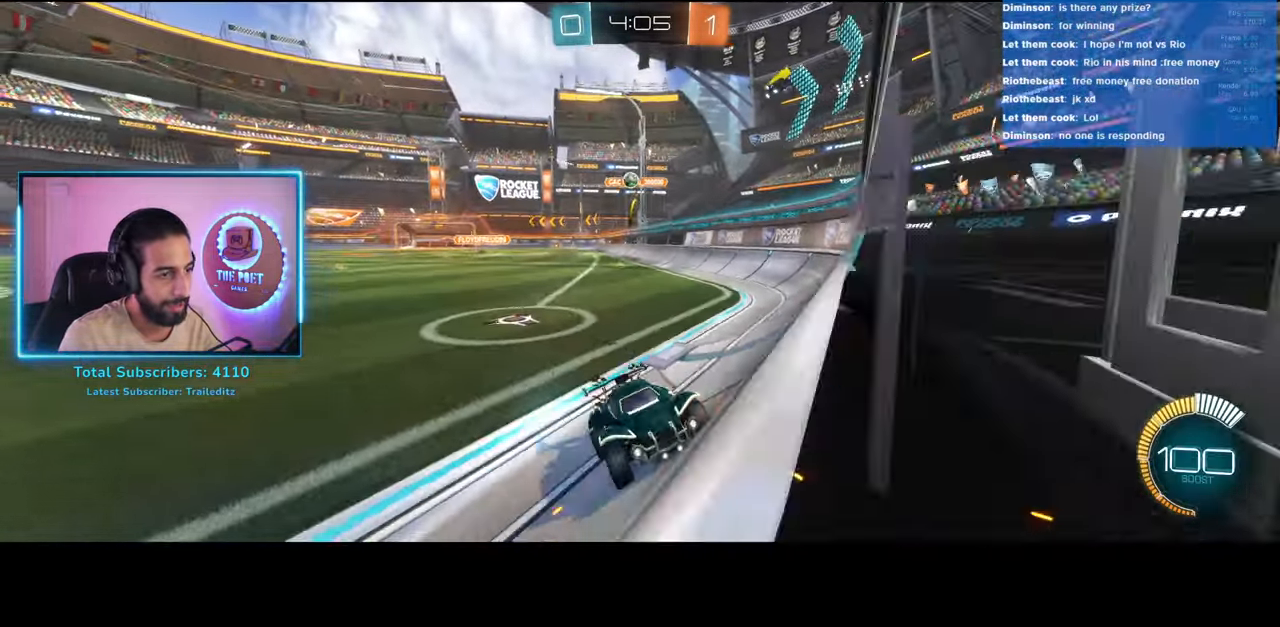
{"keys": ["a", "s"], "mouse": [], "events": [[217, "w", "up"], [350, "s", "down"], [383, "d", "up"], [433, "a", "down"]]}
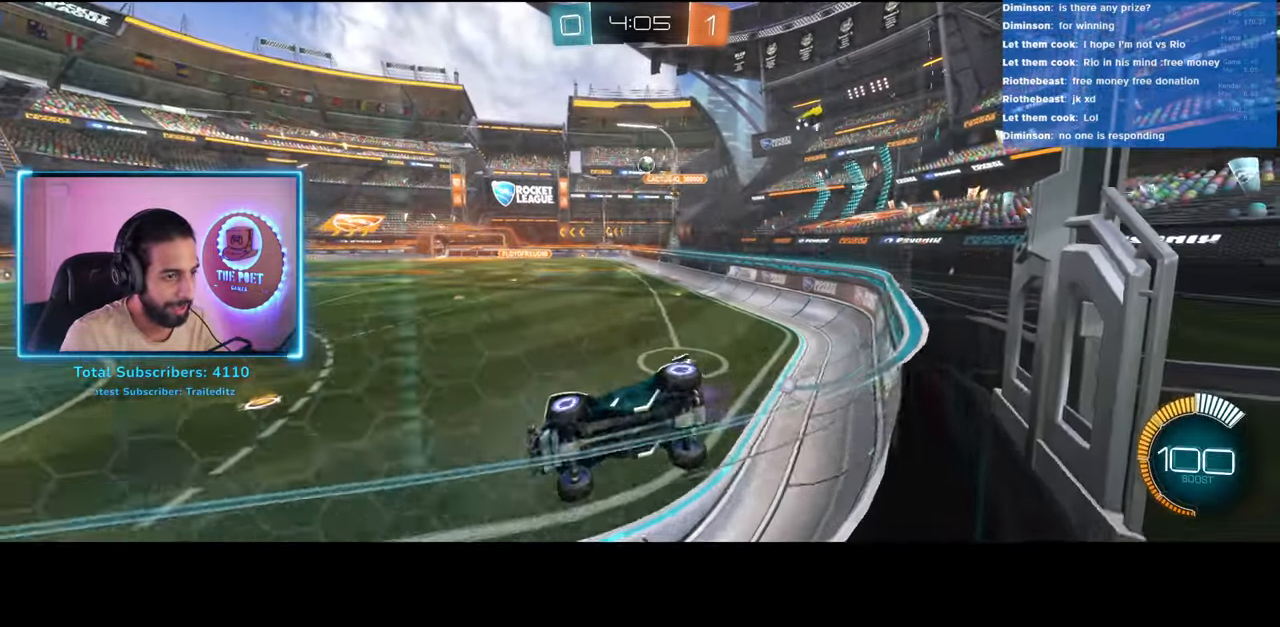
{"keys": ["a", "w"], "mouse": [], "events": [[50, "s", "up"], [433, "w", "down"]]}
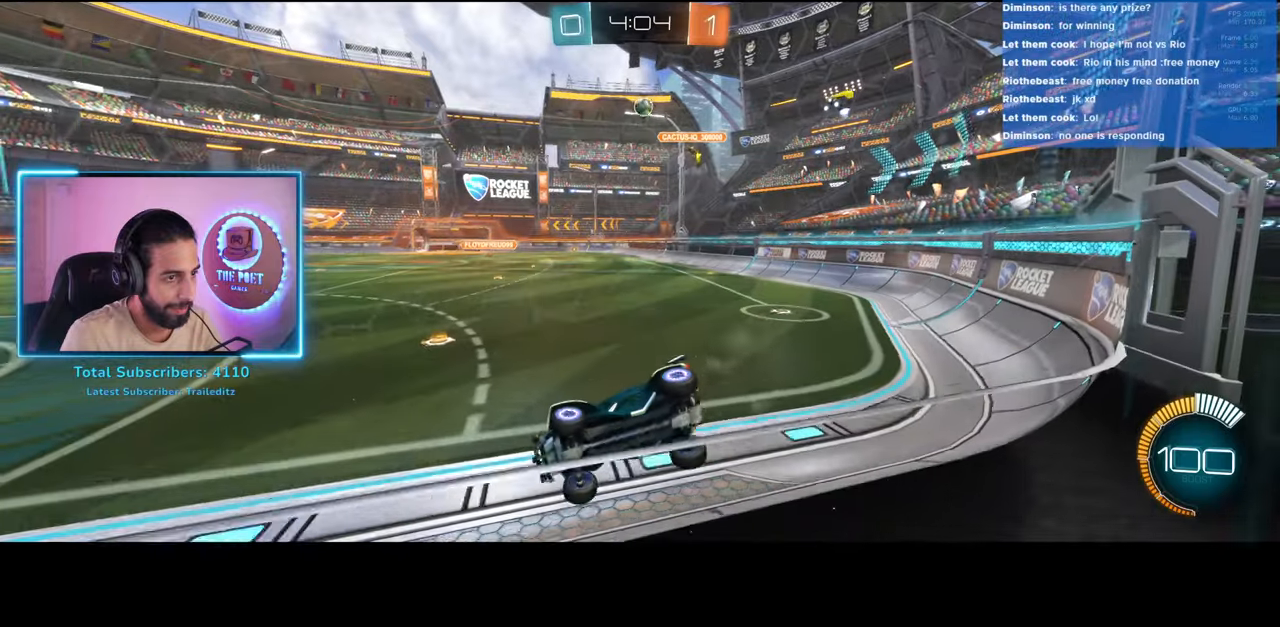
{"keys": ["w"], "mouse": [], "events": [[183, "a", "up"]]}
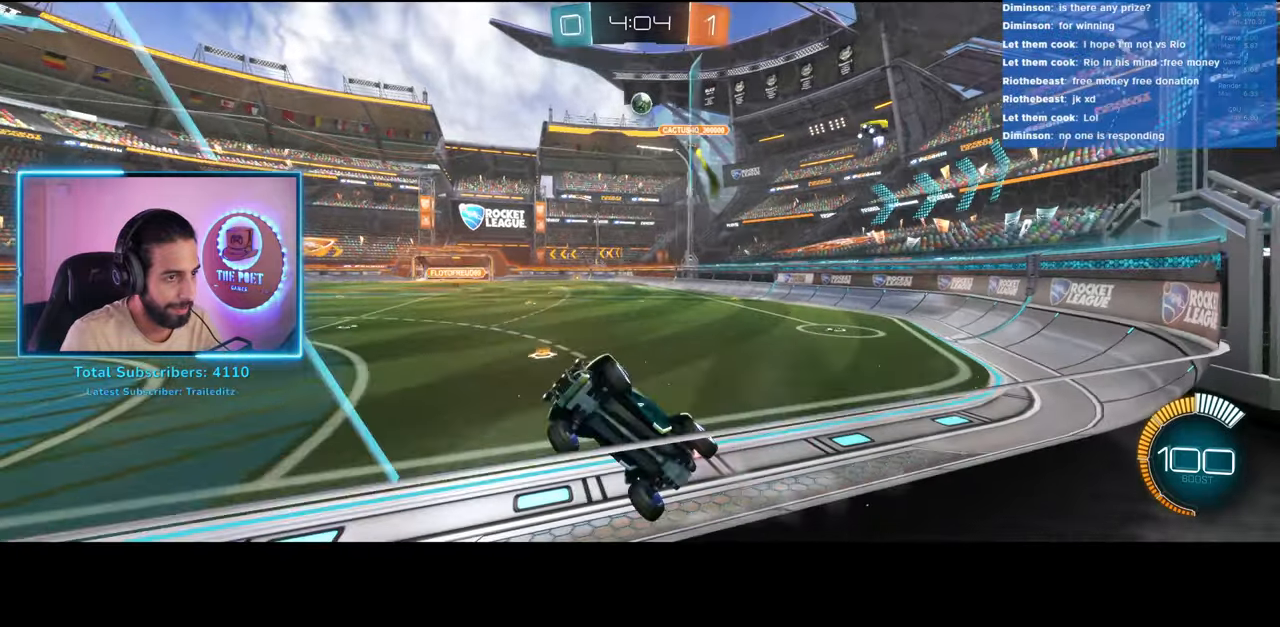
{"keys": ["w"], "mouse": [], "events": [[350, "d", "down"], [450, "d", "up"]]}
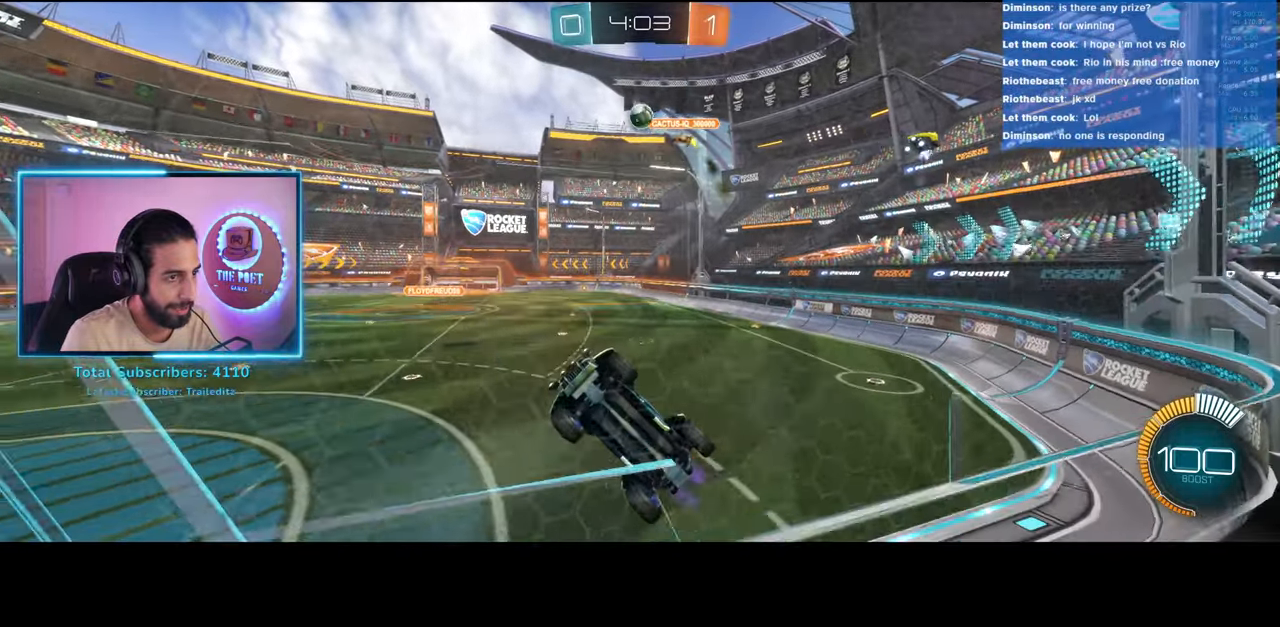
{"keys": ["d", "w"], "mouse": [], "events": [[300, "d", "down"]]}
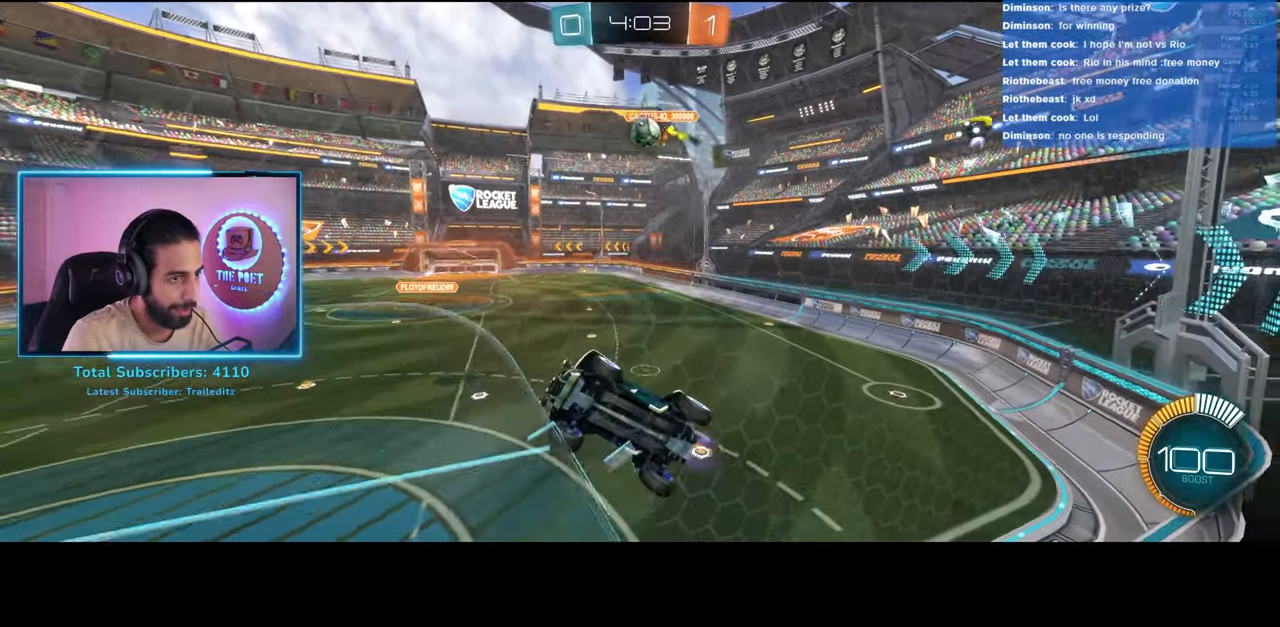
{"keys": ["d", "s"], "mouse": ["right"], "events": [[17, "w", "up"], [133, "s", "down"], [417, "mouse_right", "down"]]}
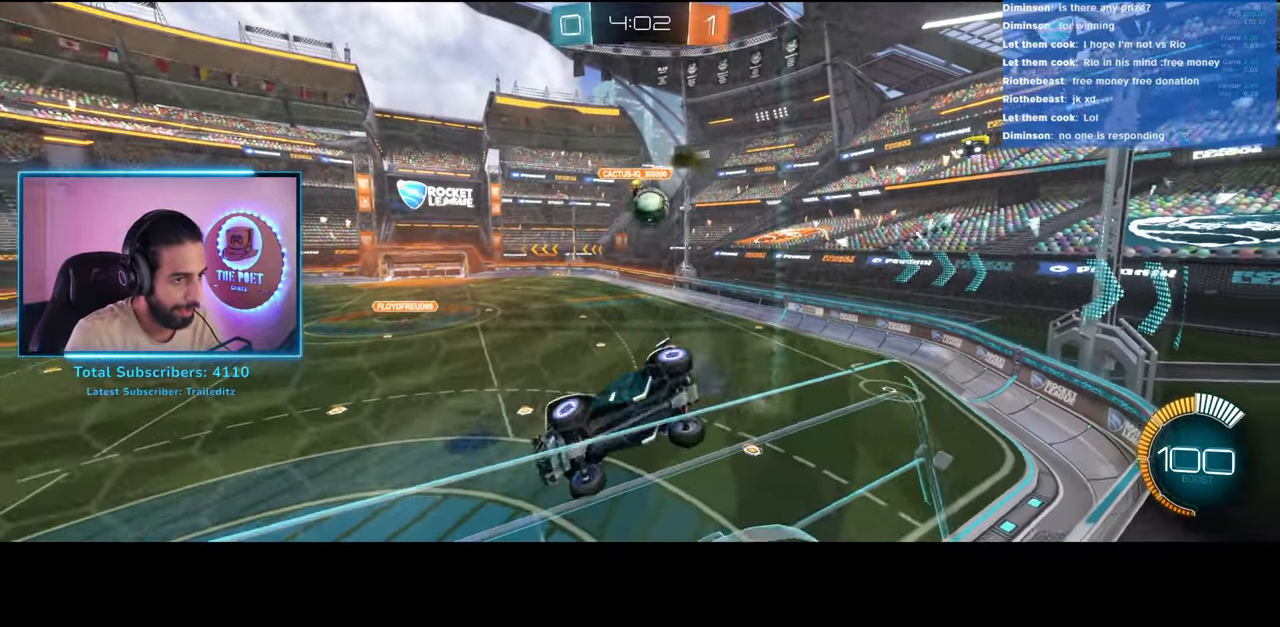
{"keys": [], "mouse": [], "events": [[50, "mouse_right", "up"], [83, "d", "up"], [83, "s", "up"]]}
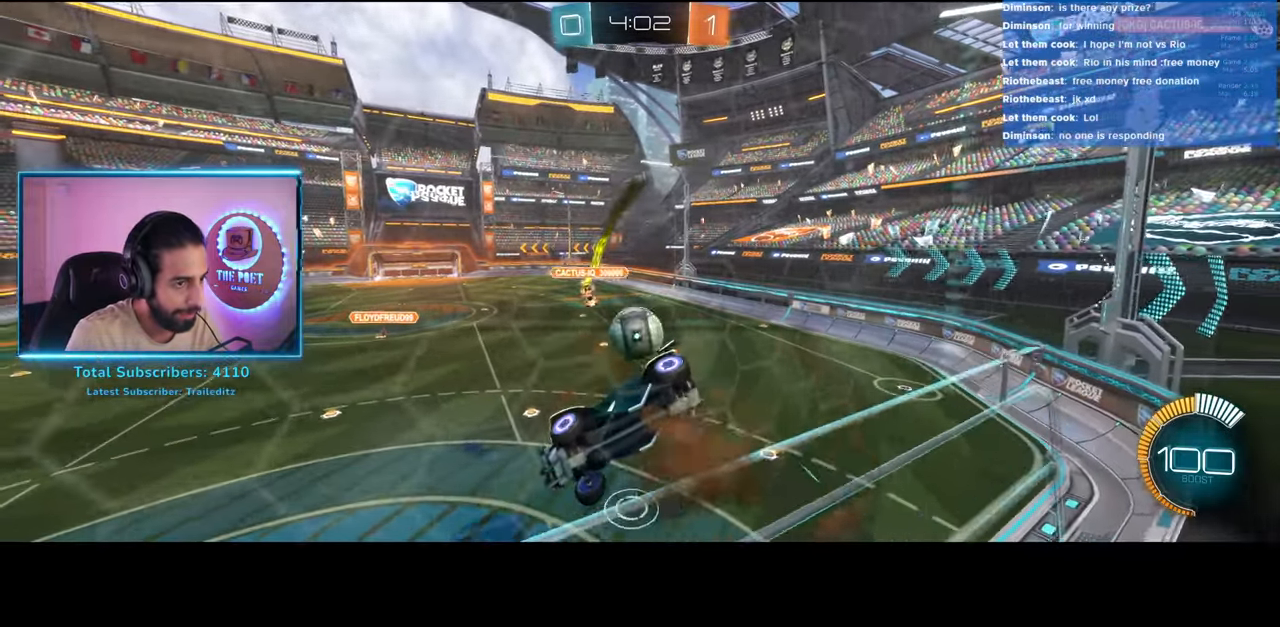
{"keys": [], "mouse": [], "events": []}
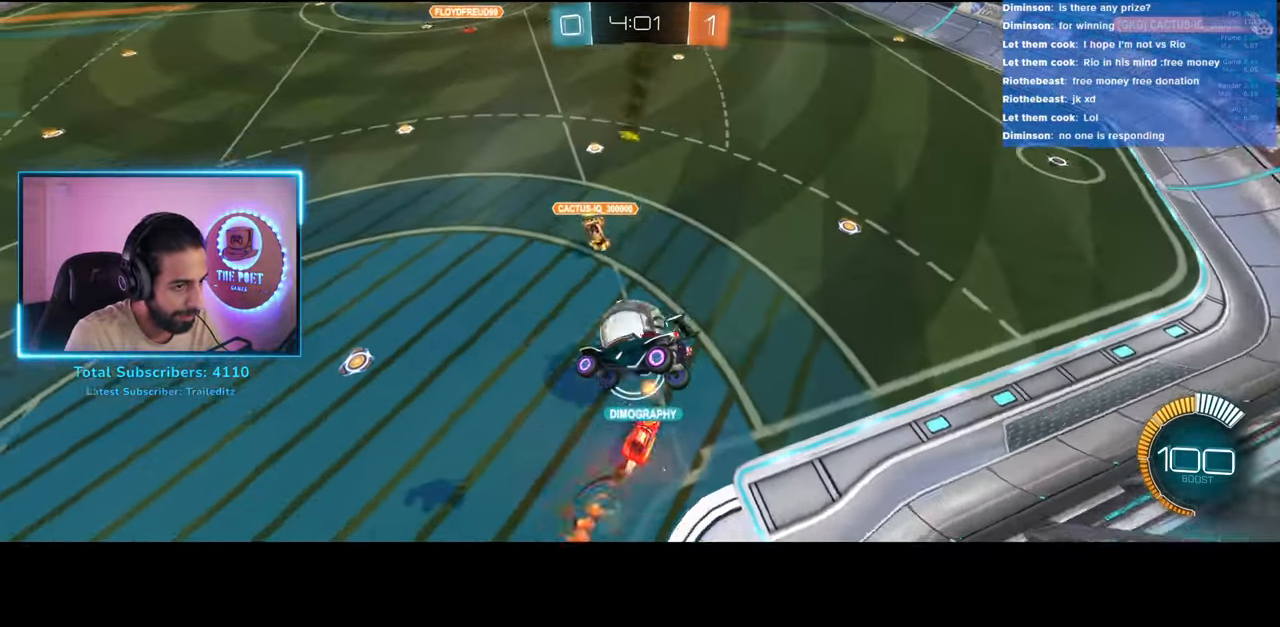
{"keys": [], "mouse": [], "events": [[117, "s", "down"], [400, "s", "up"]]}
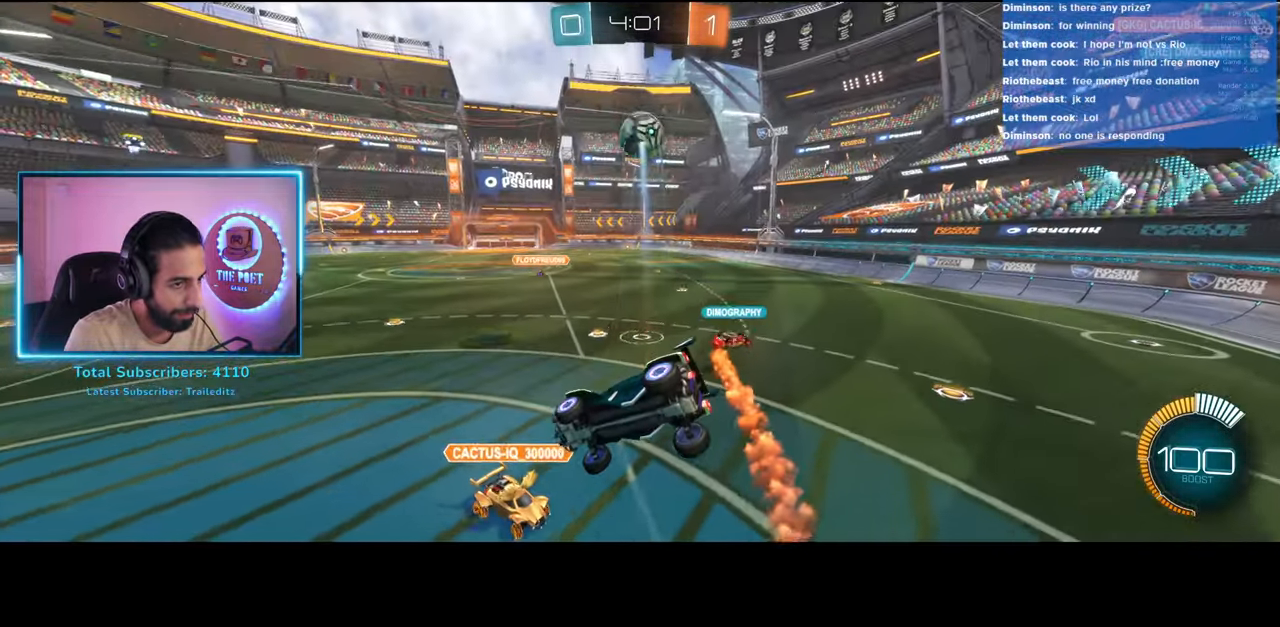
{"keys": ["d", "w"], "mouse": [], "events": [[33, "w", "down"], [483, "d", "down"]]}
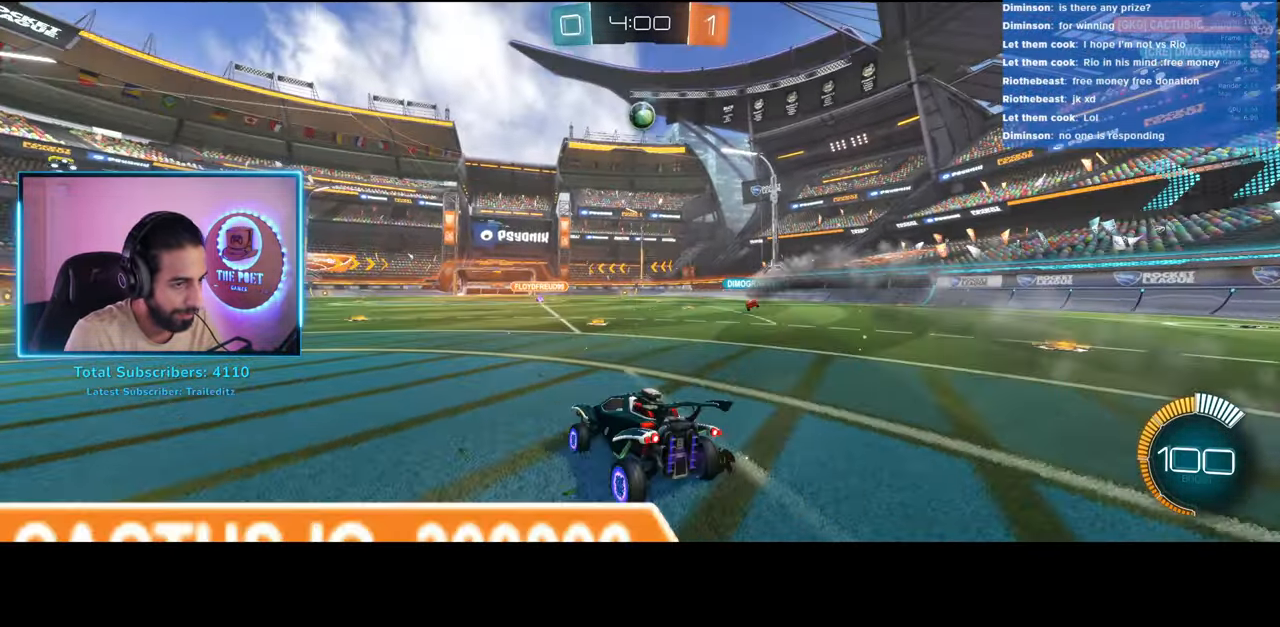
{"keys": ["w"], "mouse": [], "events": [[167, "d", "up"], [317, "mouse_left", "down"], [400, "mouse_right", "down"], [433, "mouse_left", "up"], [500, "mouse_right", "up"]]}
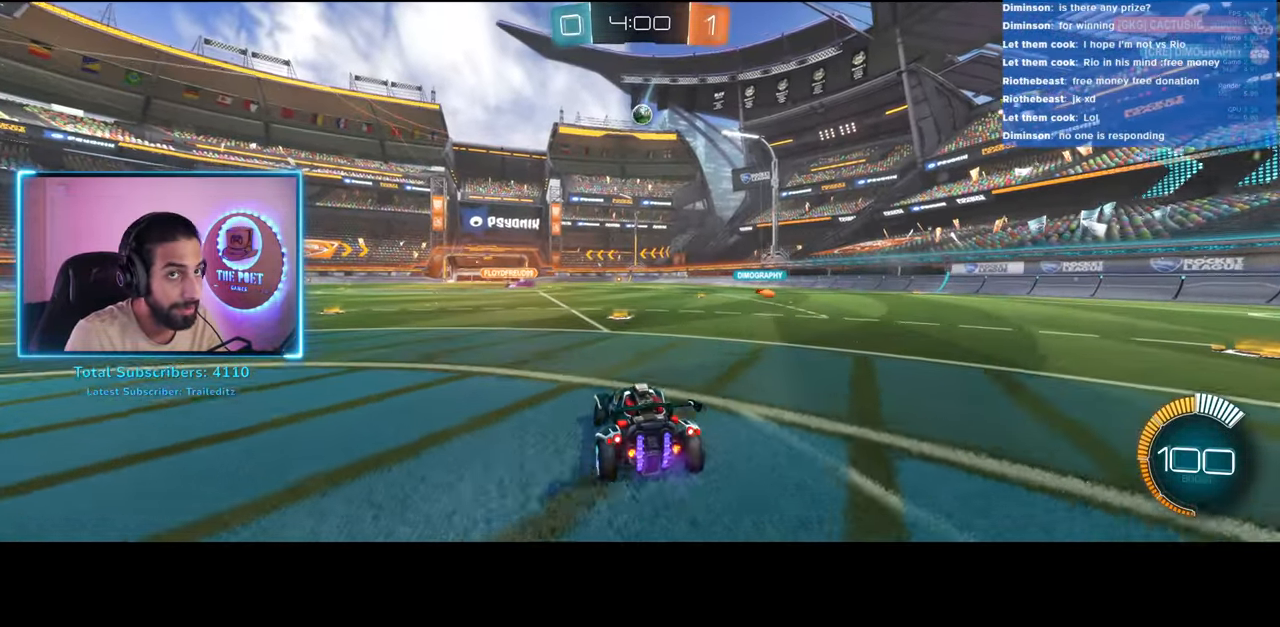
{"keys": ["w"], "mouse": [], "events": [[17, "e", "down"], [67, "mouse_right", "down"], [167, "mouse_right", "up"], [333, "e", "up"]]}
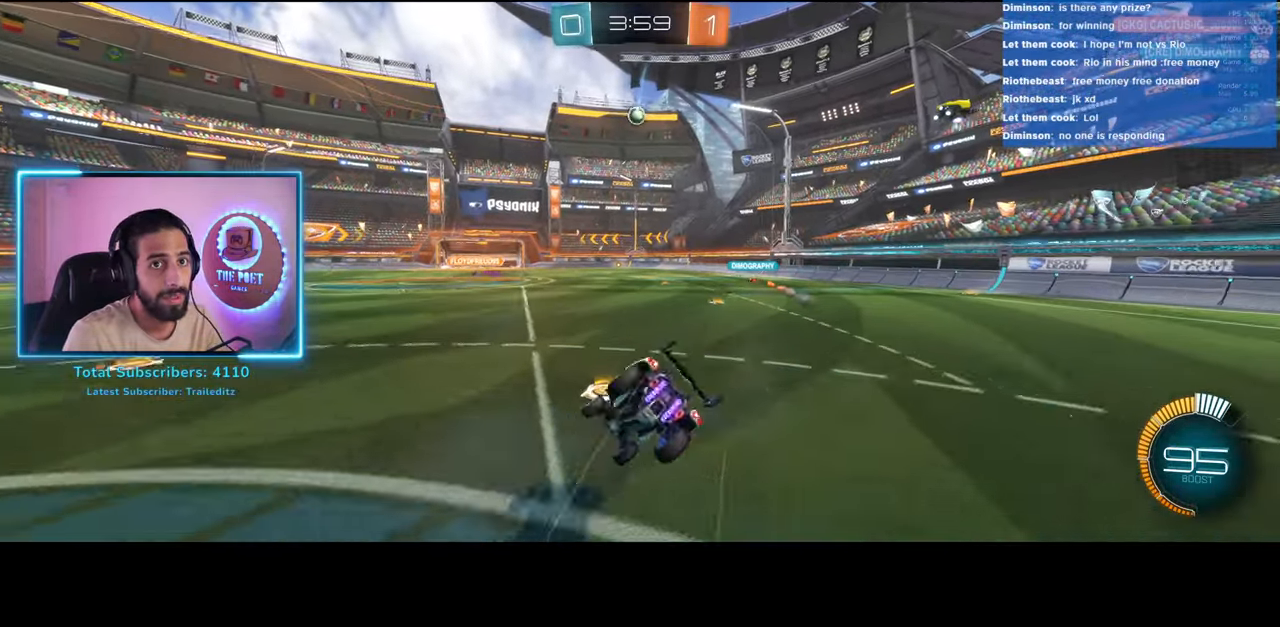
{"keys": ["w"], "mouse": [], "events": []}
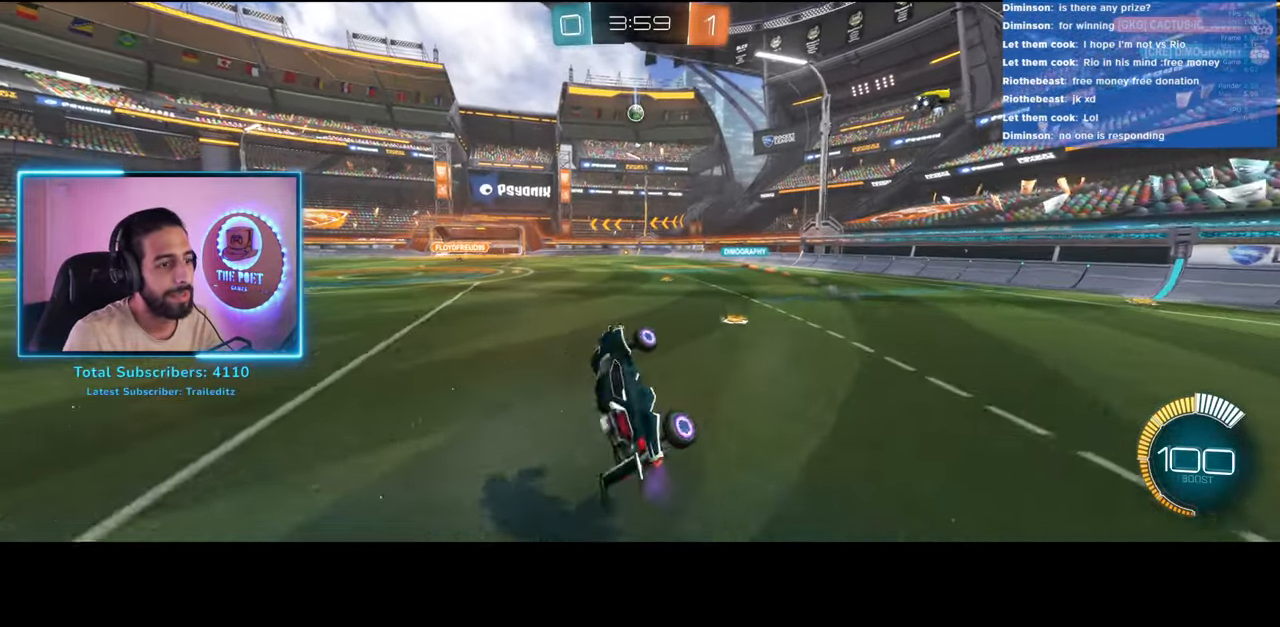
{"keys": ["w"], "mouse": [], "events": [[200, "a", "down"], [500, "a", "up"]]}
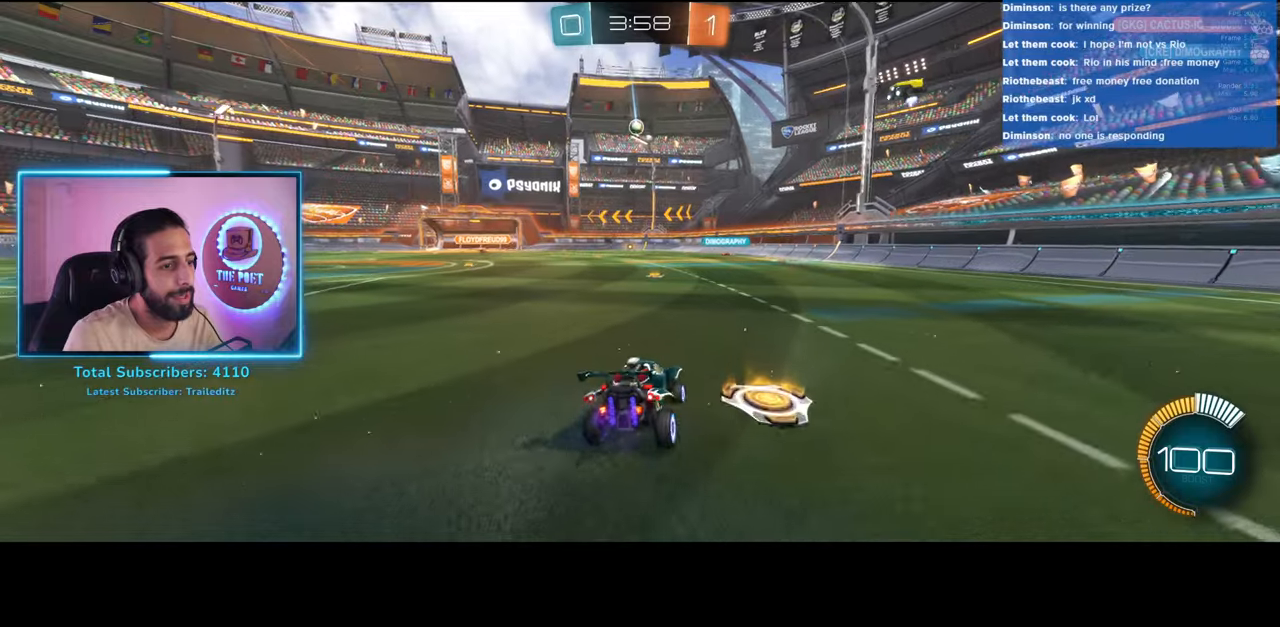
{"keys": ["w"], "mouse": [], "events": [[150, "q", "down"], [267, "q", "up"]]}
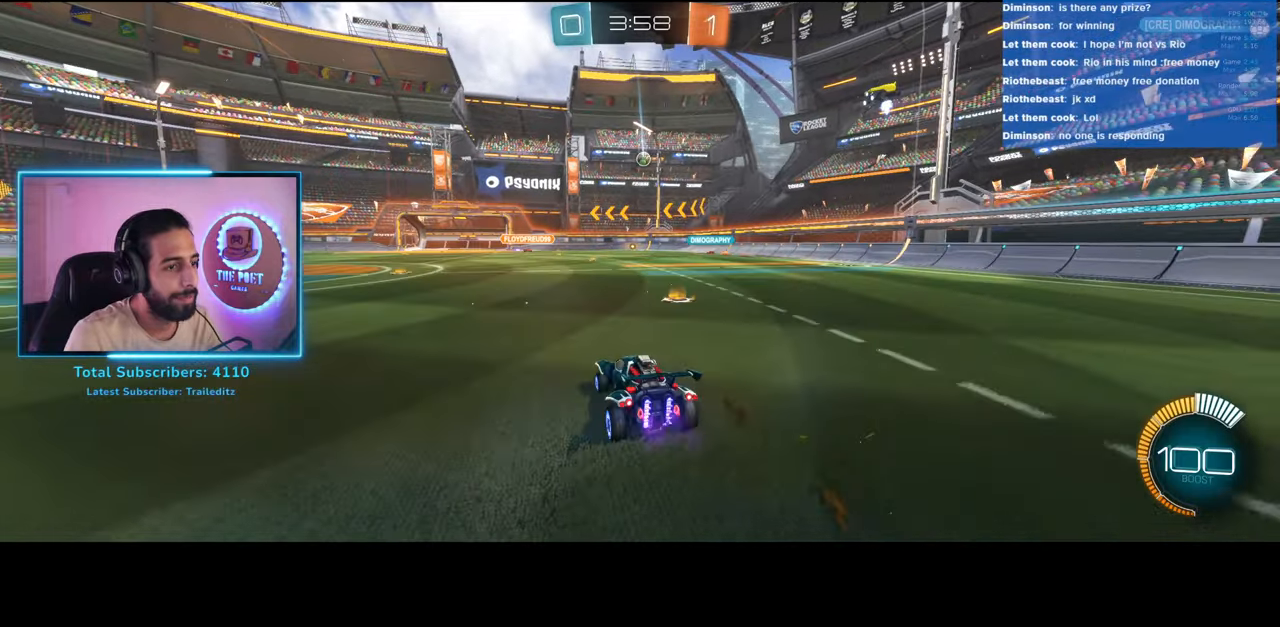
{"keys": ["d", "w"], "mouse": [], "events": [[100, "a", "down"], [233, "a", "up"], [500, "d", "down"]]}
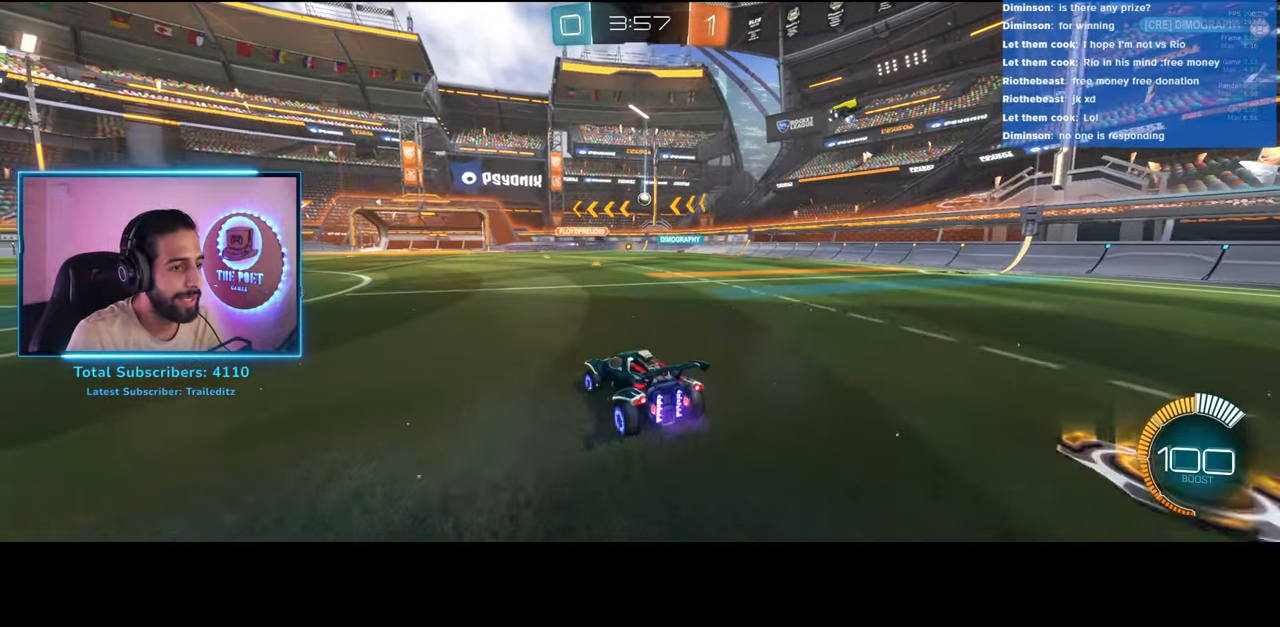
{"keys": ["d", "w"], "mouse": [], "events": []}
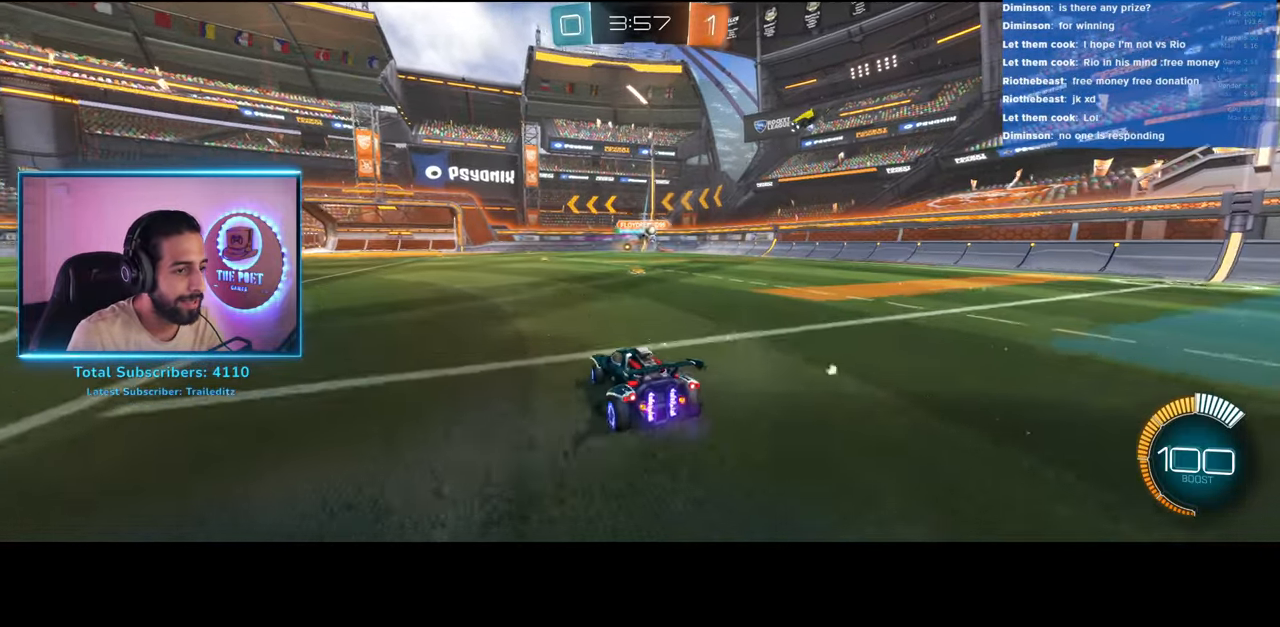
{"keys": ["d", "w"], "mouse": [], "events": []}
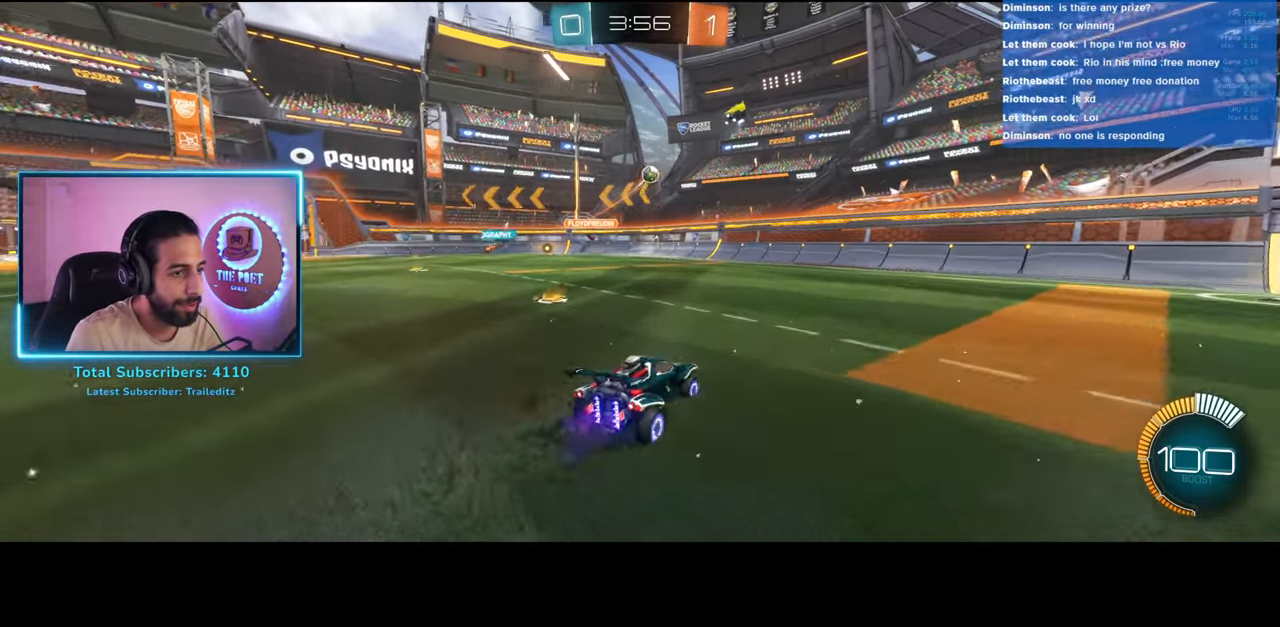
{"keys": ["w"], "mouse": ["right"], "events": [[333, "mouse_left", "down"], [433, "d", "up"], [433, "mouse_right", "down"], [483, "mouse_left", "up"]]}
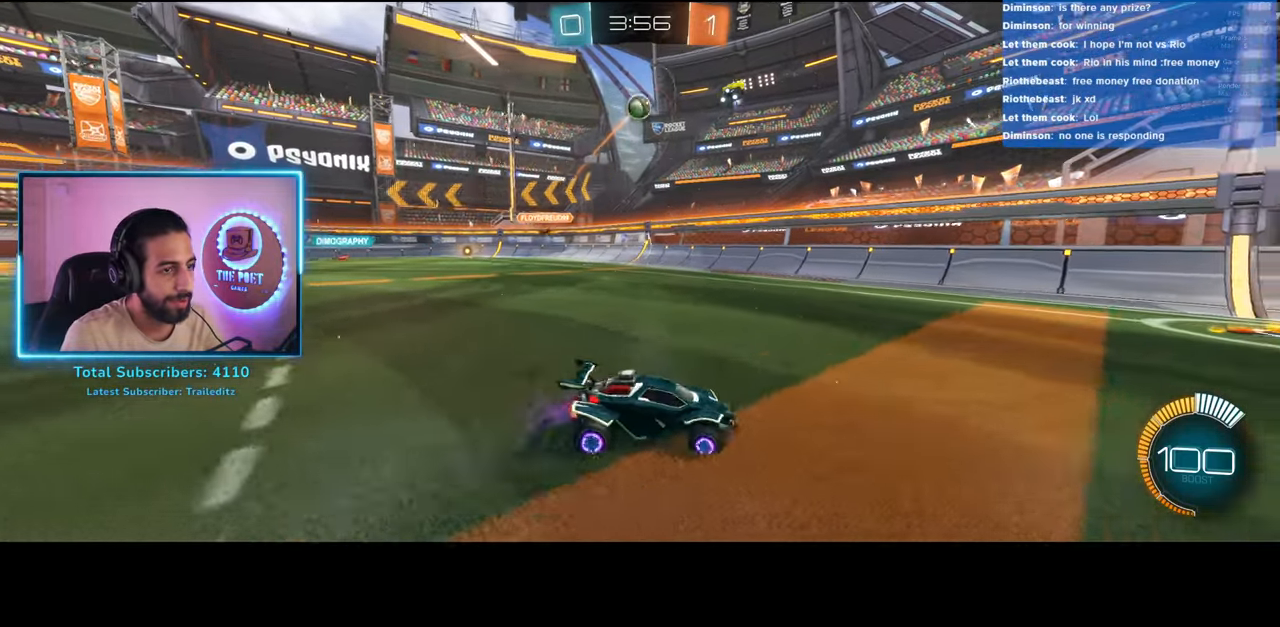
{"keys": [], "mouse": [], "events": [[17, "e", "down"], [33, "mouse_right", "up"], [83, "mouse_right", "down"], [183, "mouse_right", "up"], [367, "e", "up"], [483, "w", "up"]]}
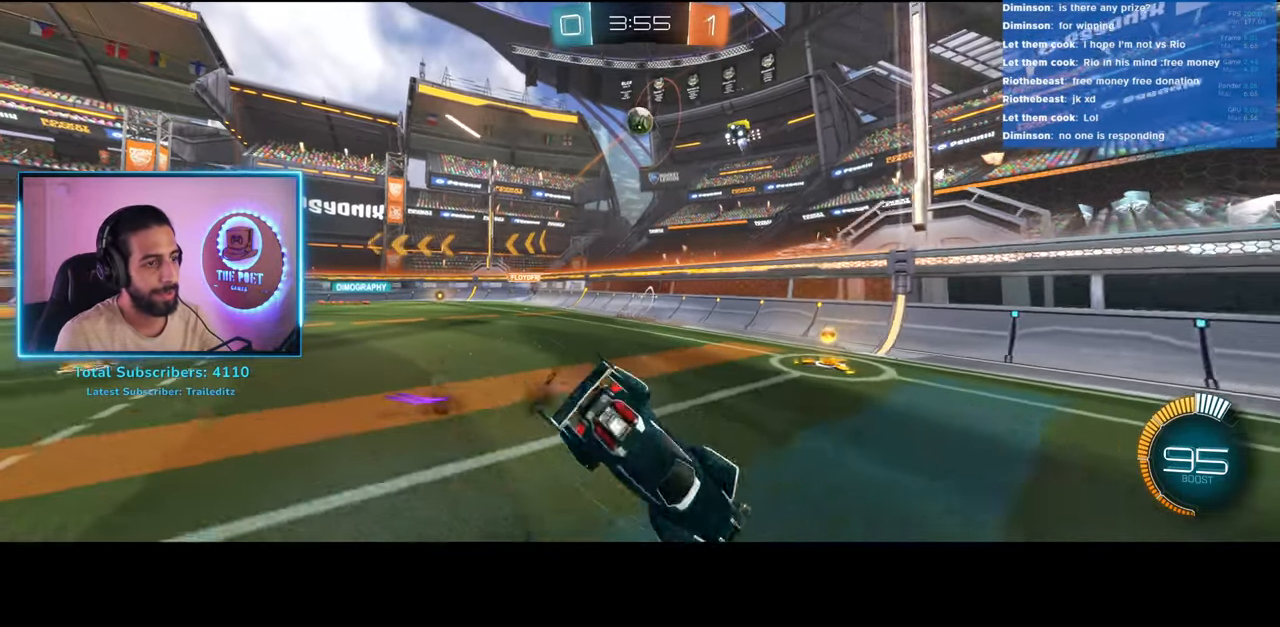
{"keys": [], "mouse": [], "events": []}
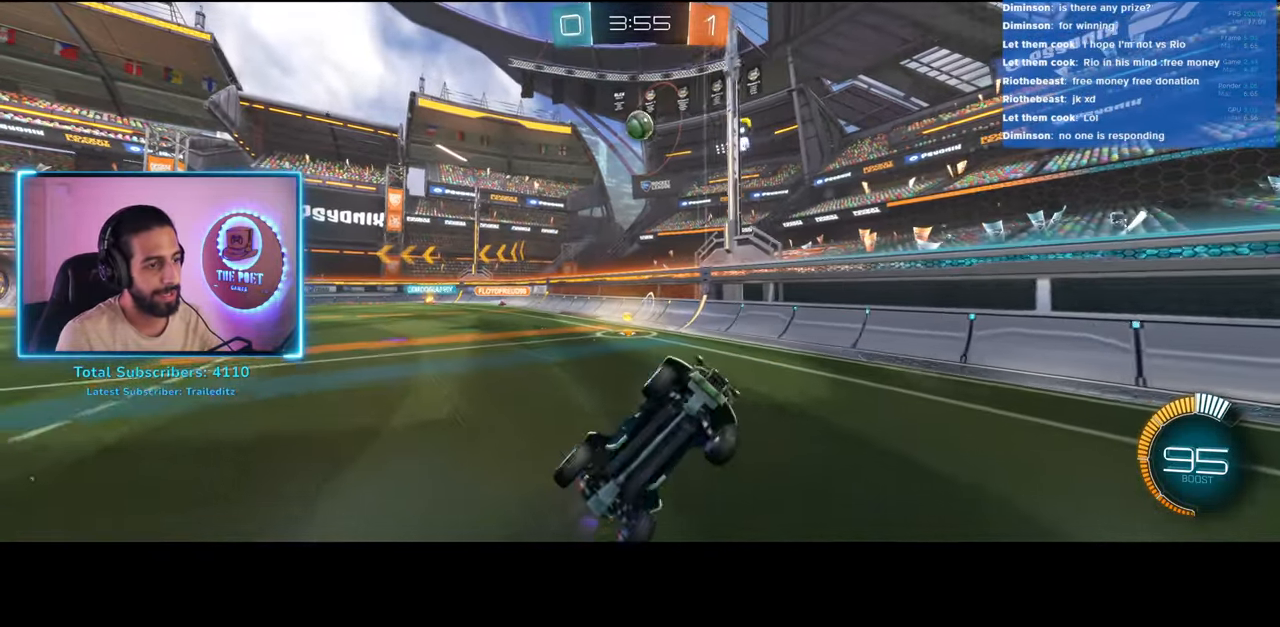
{"keys": ["a", "w"], "mouse": [], "events": [[100, "w", "down"], [117, "a", "down"], [300, "shift", "down"], [483, "shift", "up"]]}
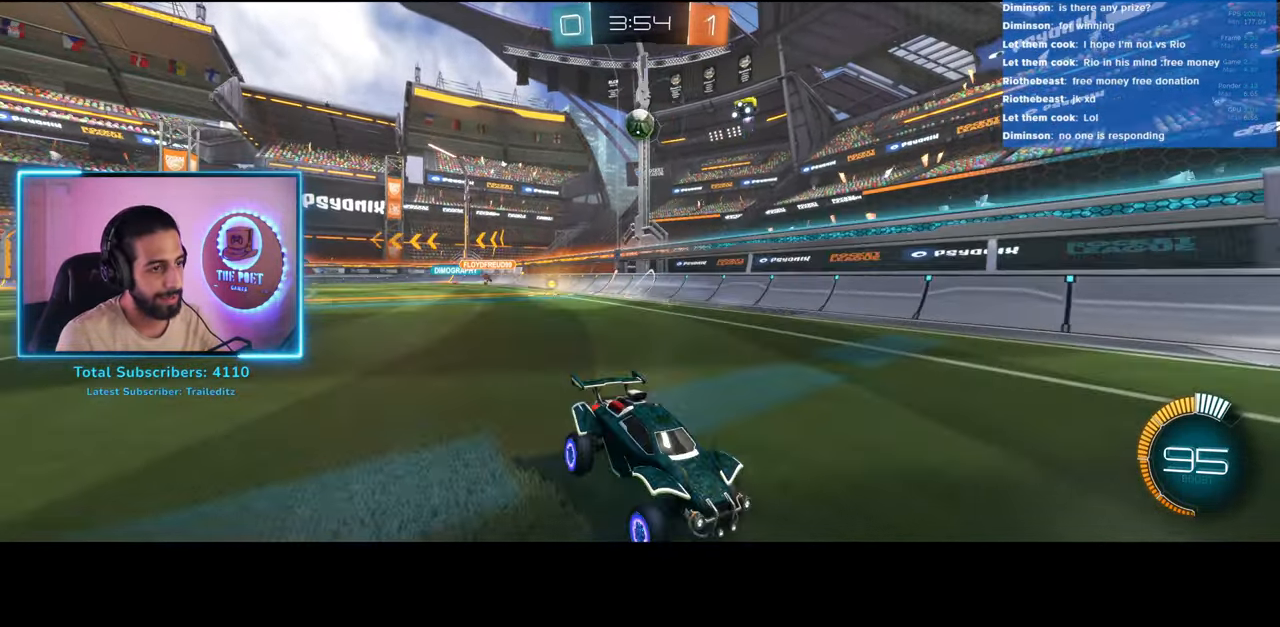
{"keys": ["w"], "mouse": ["left"], "events": [[433, "mouse_left", "down"], [500, "a", "up"]]}
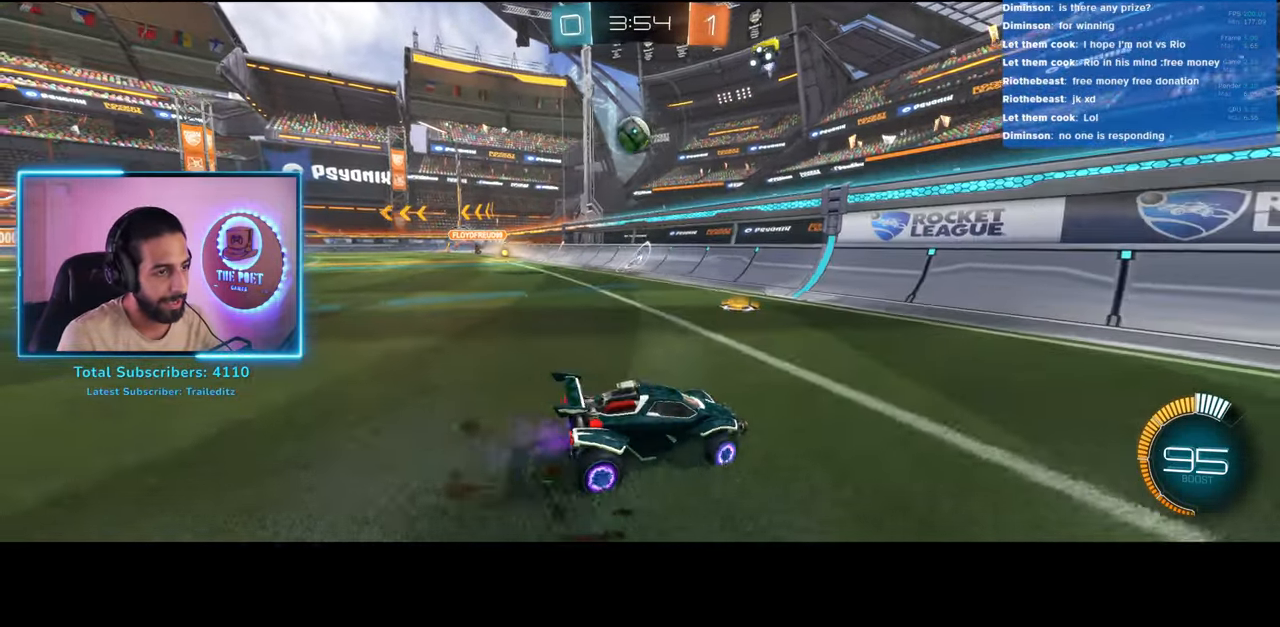
{"keys": ["d"], "mouse": [], "events": [[67, "d", "down"], [67, "mouse_right", "down"], [100, "d", "up"], [117, "d", "down"], [133, "mouse_left", "up"], [167, "w", "up"], [200, "mouse_left", "down"], [250, "mouse_right", "up"], [283, "w", "down"], [317, "mouse_right", "down"], [417, "mouse_left", "up"], [433, "w", "up"], [483, "mouse_right", "up"]]}